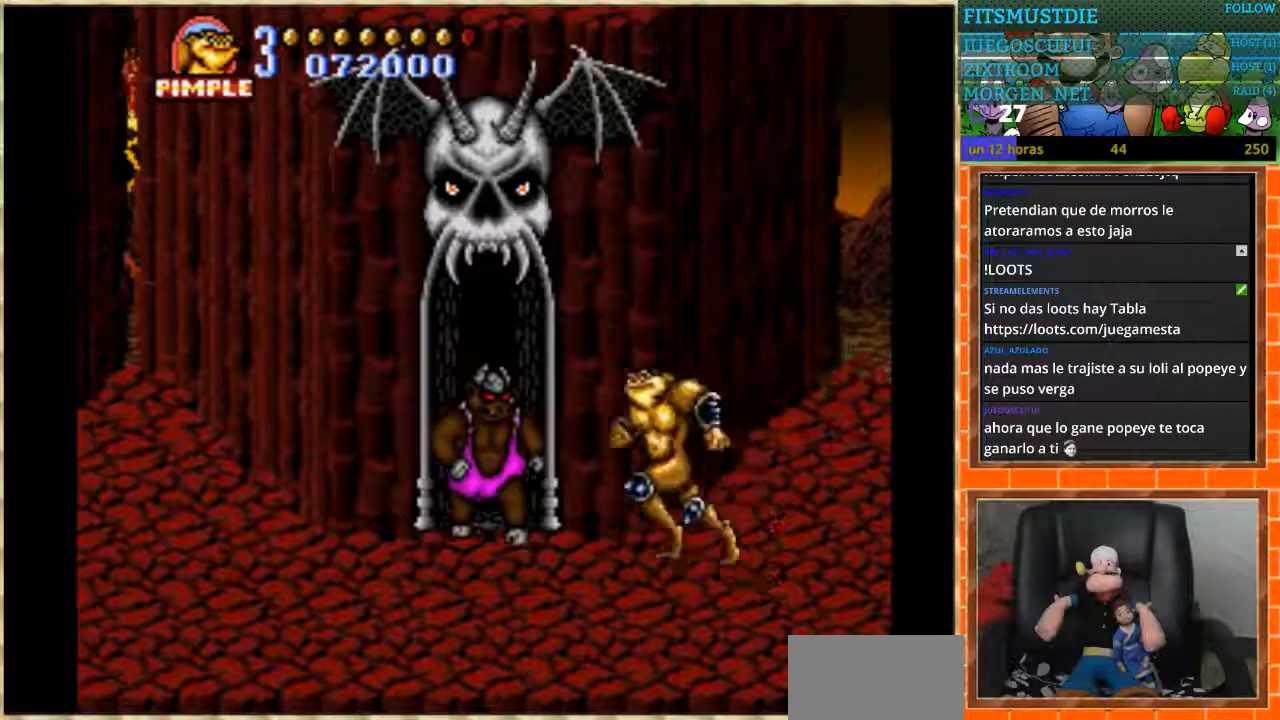
Gameplay with a controller (Nintendo layout); each line is a JSON object with the inputs held at the frame after it. "events" lists button and stick changes between this image and that frame as [ms after this image, input, new state], when the widget could be followed in between. Not read: L1 L3 R3 Y.
{"buttons": ["B"], "events": [[67, "B", "down"], [100, "DPAD_LEFT", "up"], [200, "B", "up"], [400, "B", "down"]]}
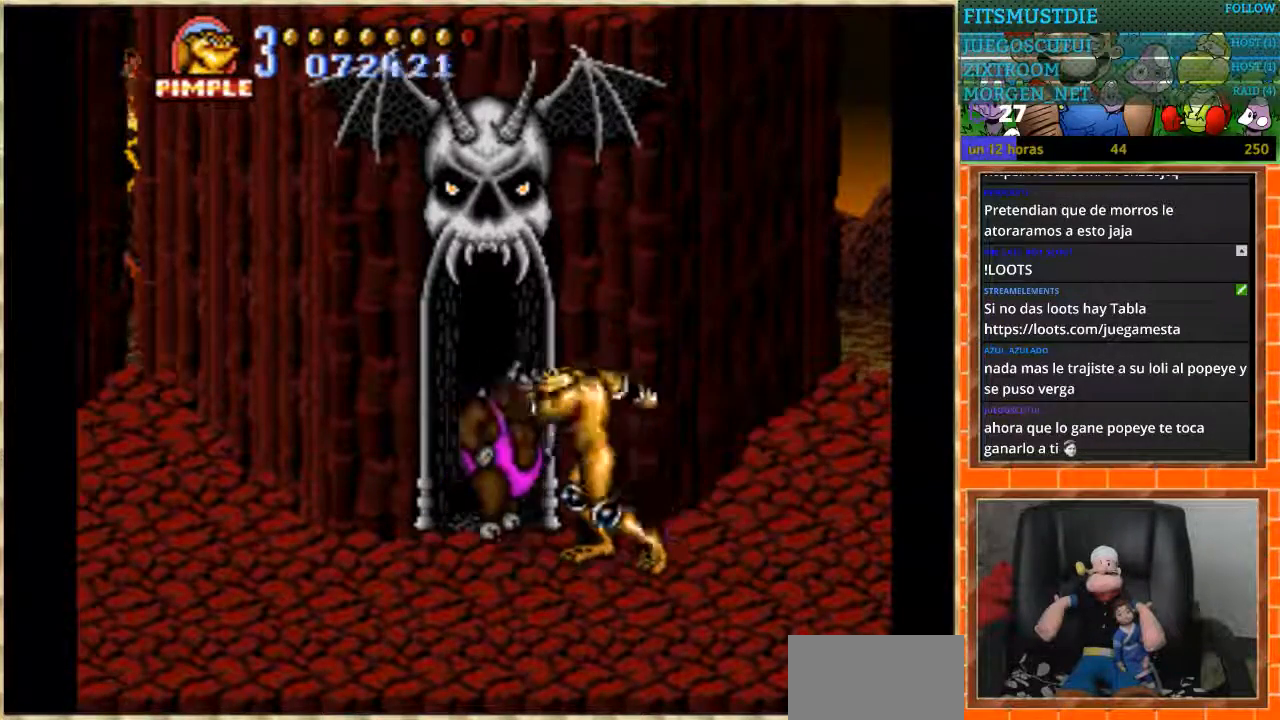
{"buttons": [], "events": [[234, "B", "up"], [301, "B", "down"], [501, "B", "up"]]}
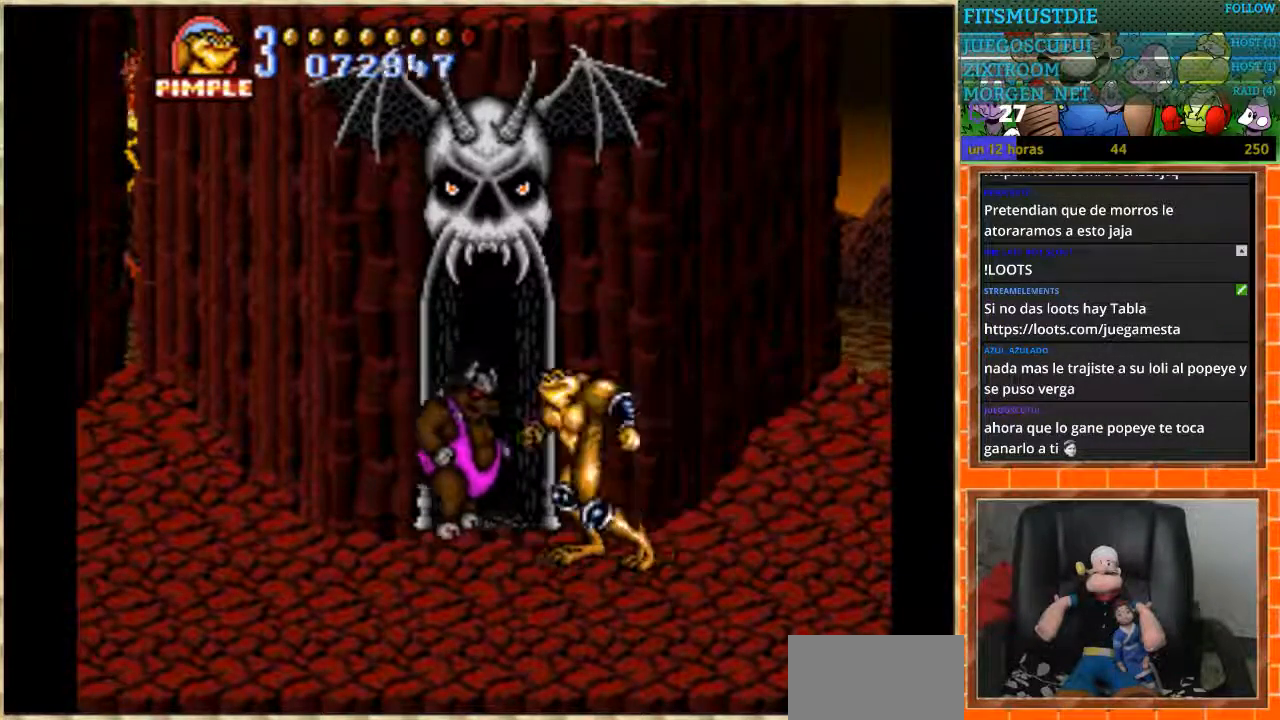
{"buttons": [], "events": [[67, "B", "down"], [133, "B", "up"], [200, "B", "down"], [400, "B", "up"]]}
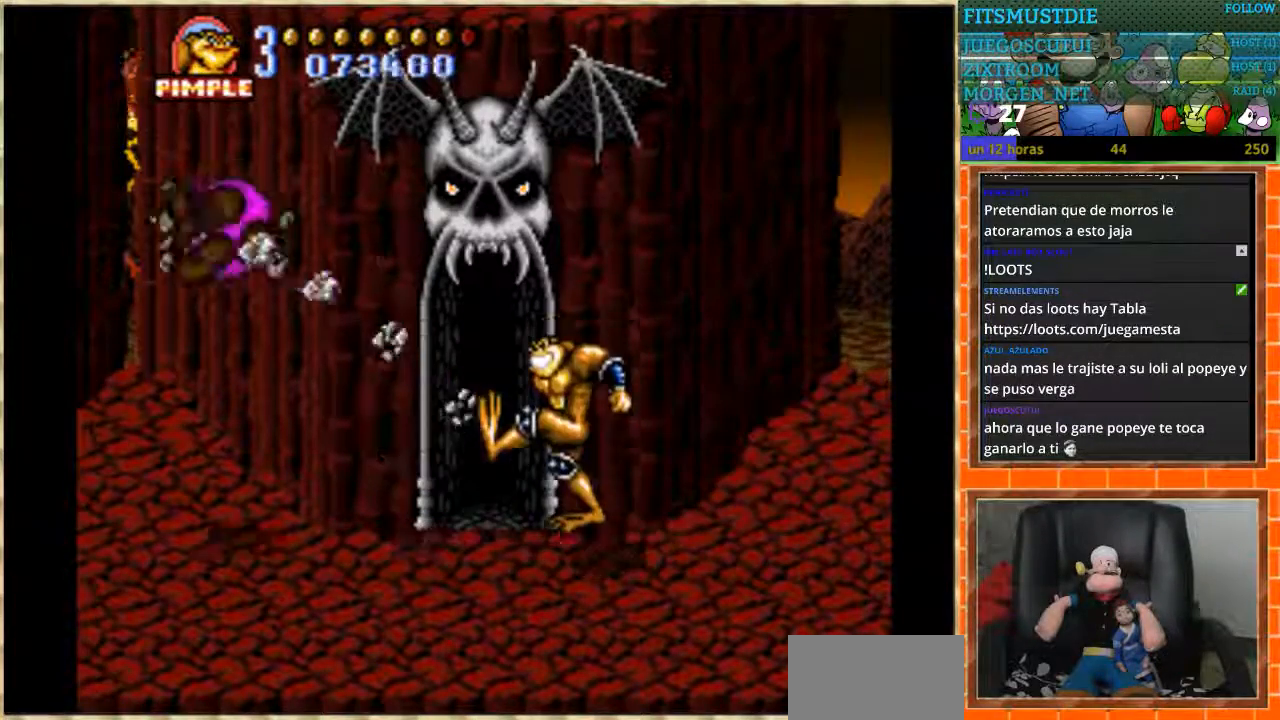
{"buttons": ["DPAD_LEFT"], "events": [[301, "DPAD_LEFT", "down"], [368, "DPAD_LEFT", "up"], [434, "DPAD_LEFT", "down"]]}
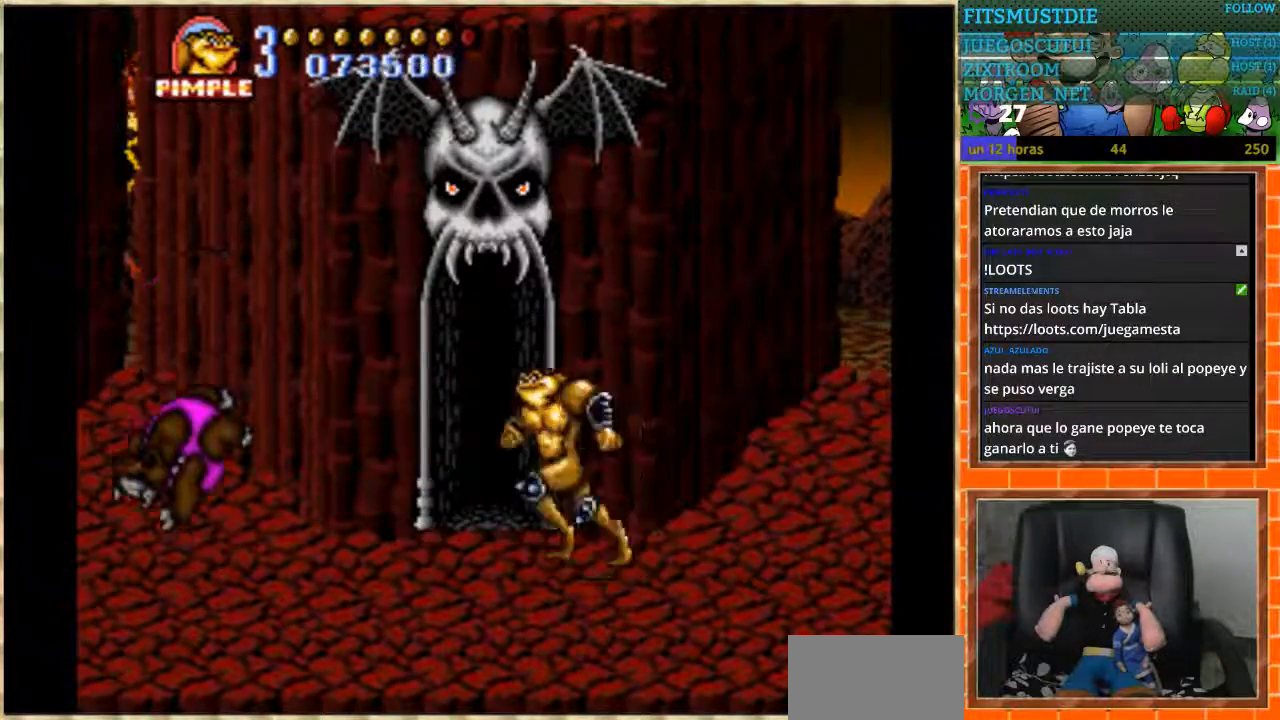
{"buttons": ["B", "DPAD_LEFT"], "events": [[400, "B", "down"]]}
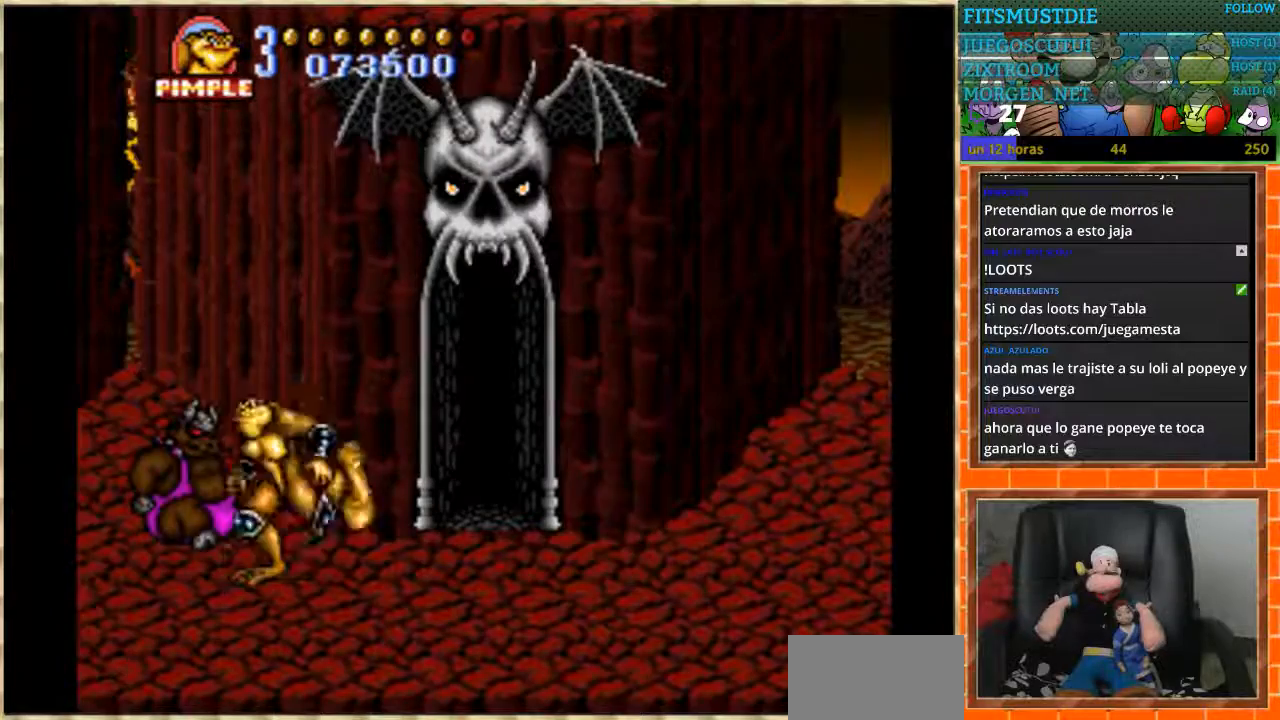
{"buttons": ["B", "DPAD_LEFT"], "events": []}
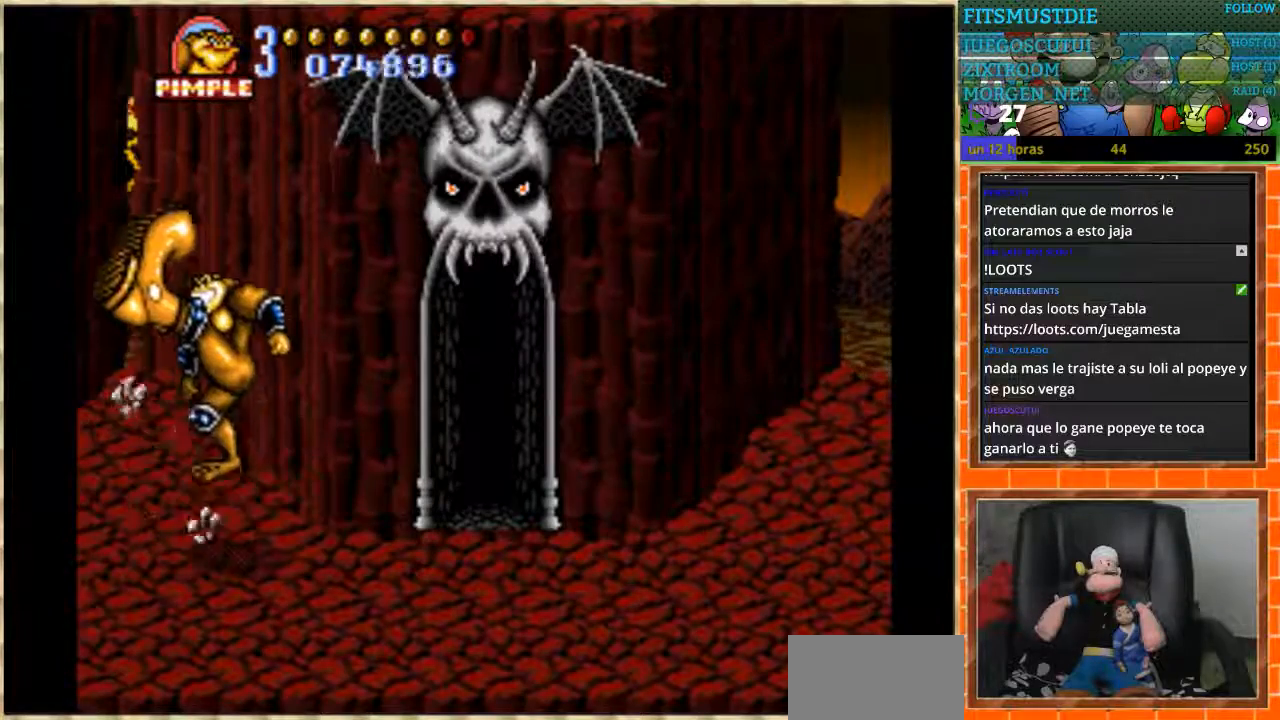
{"buttons": ["DPAD_RIGHT"], "events": [[167, "DPAD_LEFT", "up"], [234, "B", "up"], [400, "DPAD_RIGHT", "down"]]}
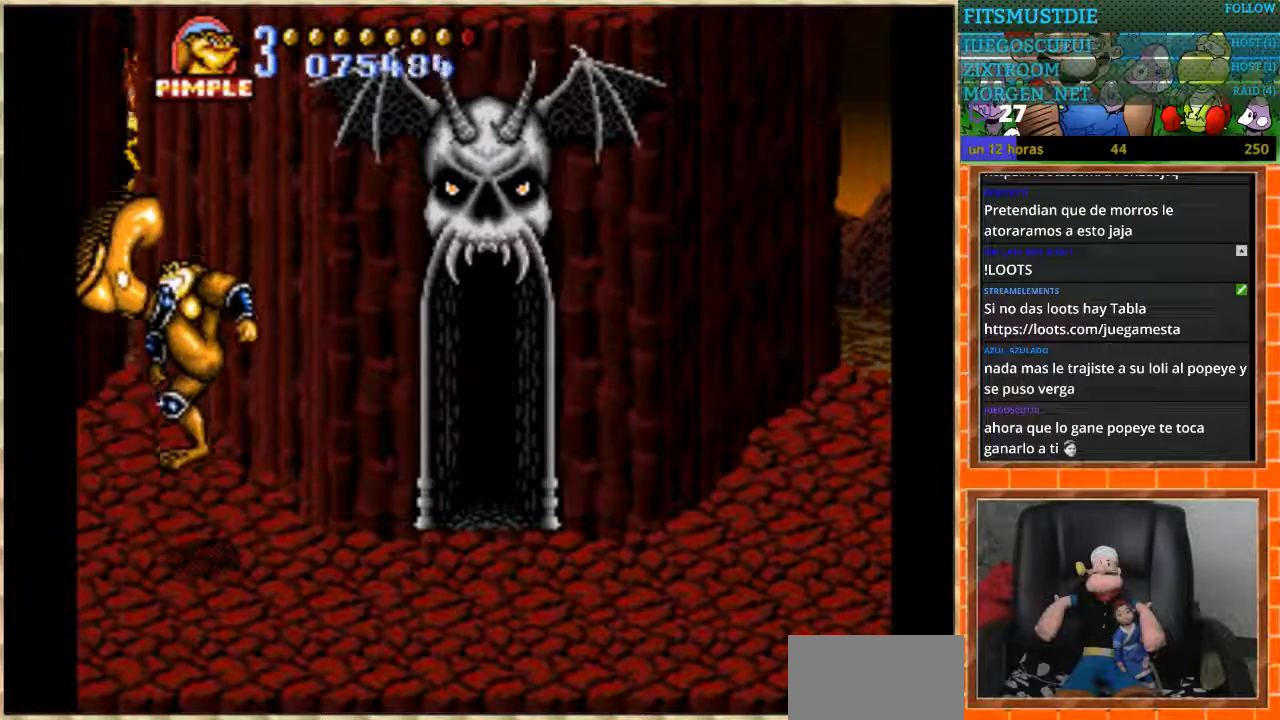
{"buttons": ["DPAD_RIGHT"], "events": []}
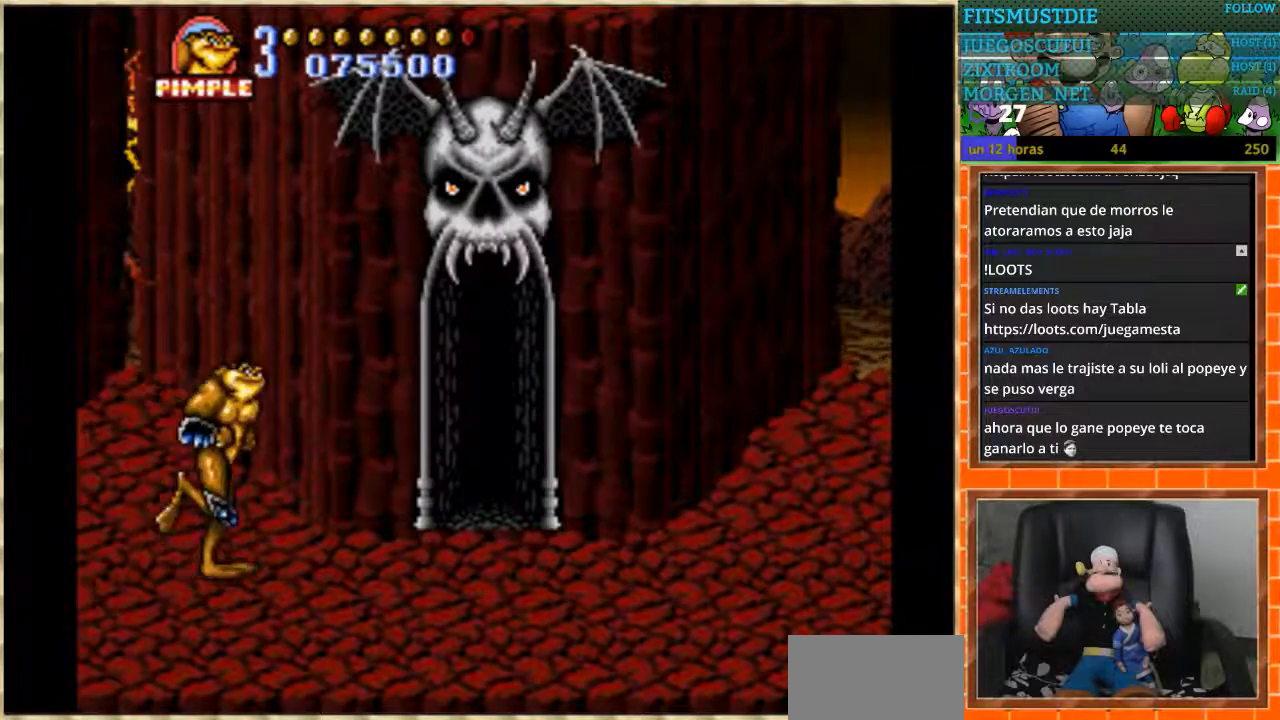
{"buttons": ["DPAD_RIGHT"], "events": []}
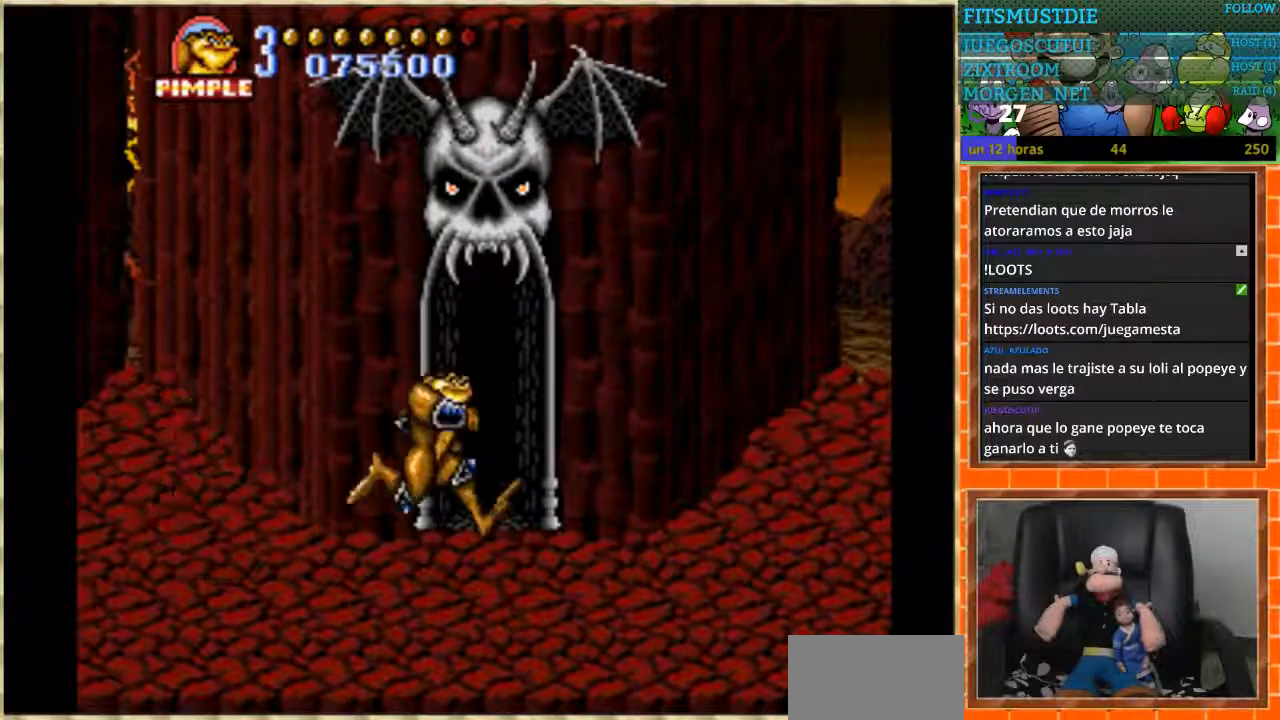
{"buttons": ["DPAD_RIGHT"], "events": []}
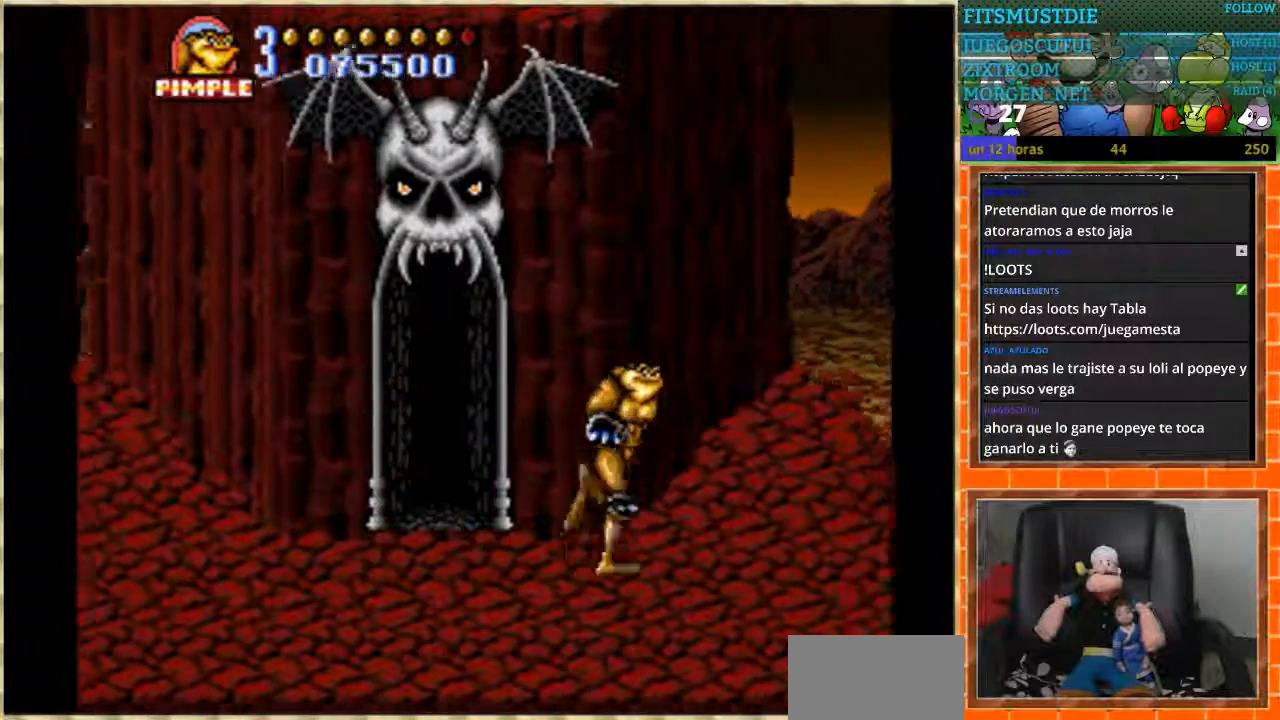
{"buttons": [], "events": [[334, "DPAD_RIGHT", "up"]]}
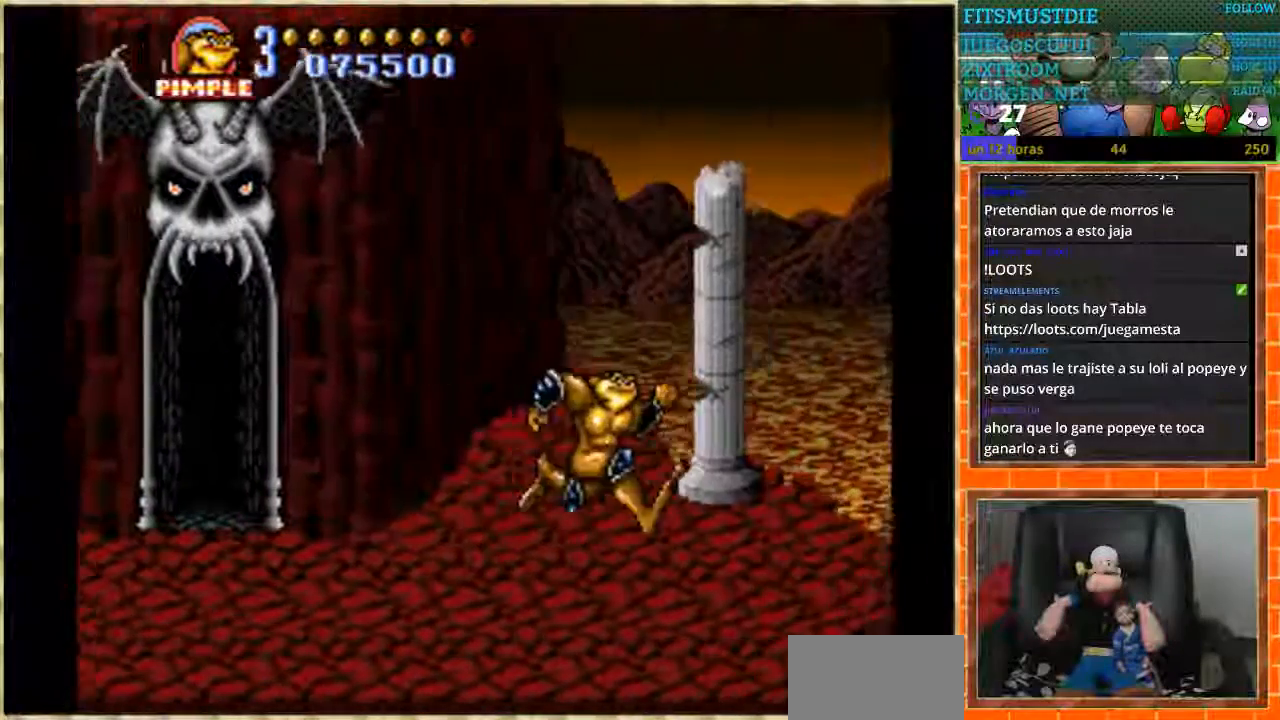
{"buttons": [], "events": []}
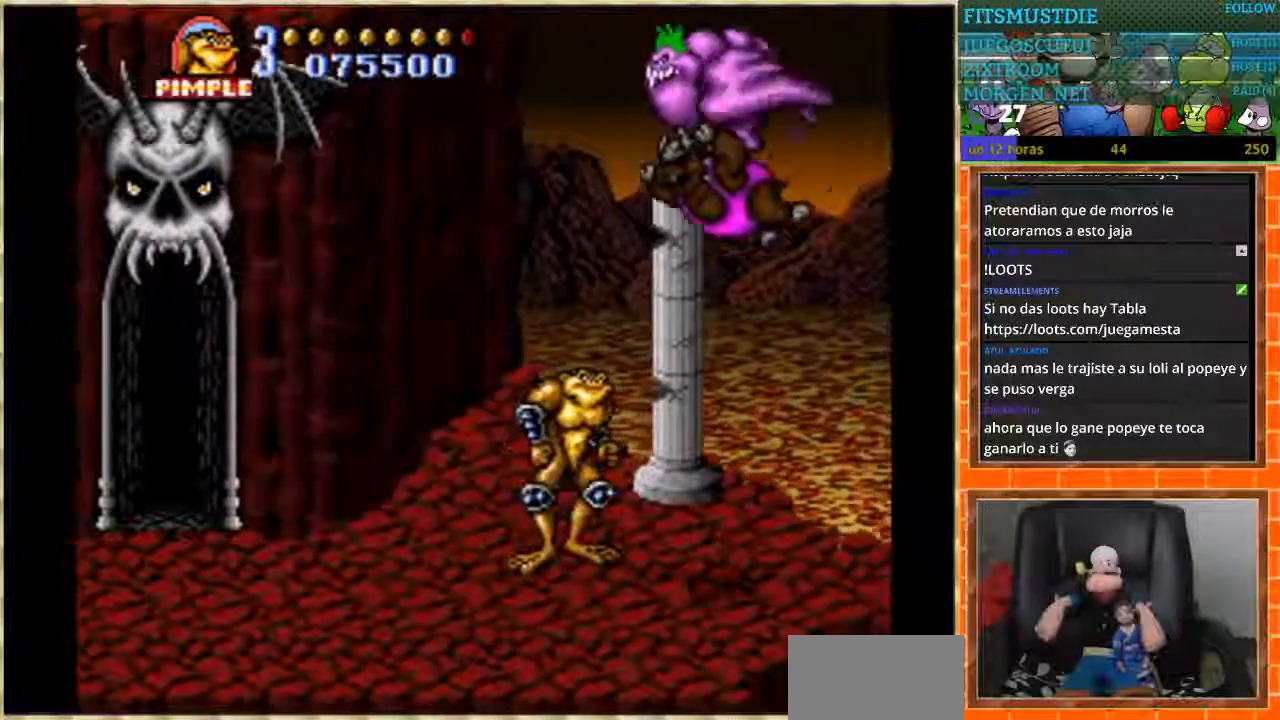
{"buttons": ["DPAD_RIGHT"], "events": [[67, "DPAD_RIGHT", "down"]]}
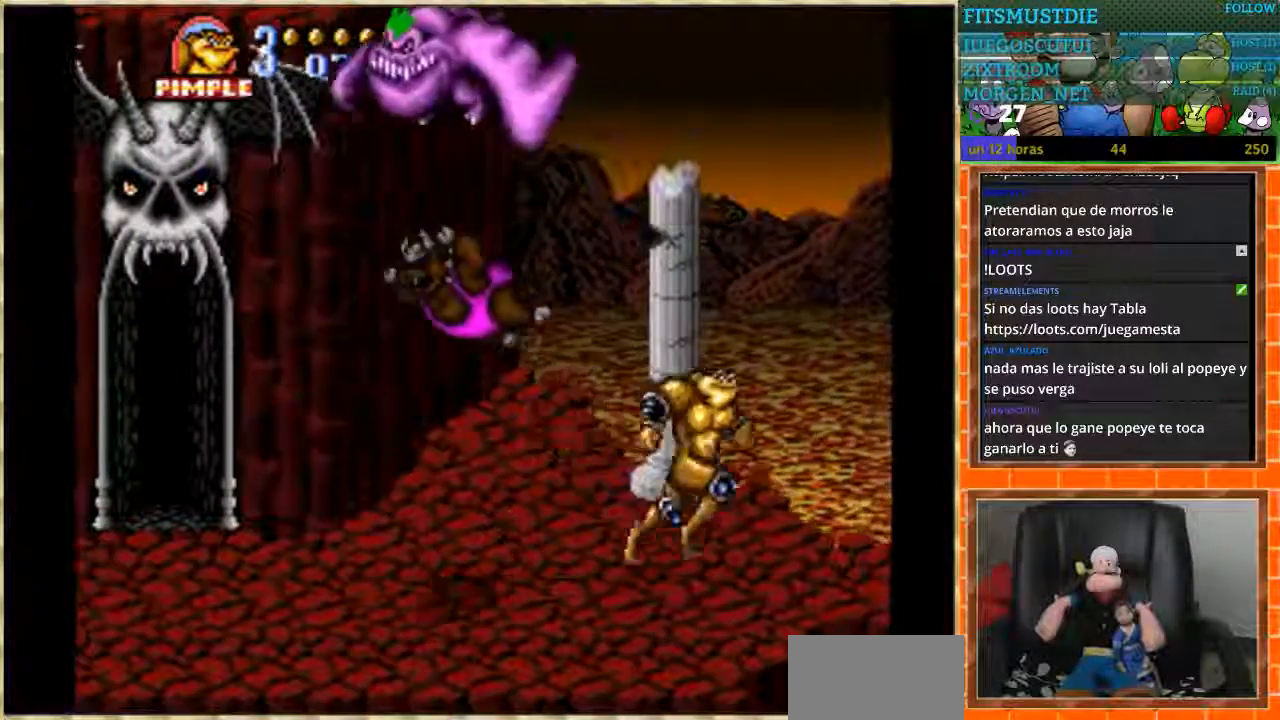
{"buttons": ["DPAD_LEFT"], "events": [[67, "DPAD_RIGHT", "up"], [501, "DPAD_LEFT", "down"]]}
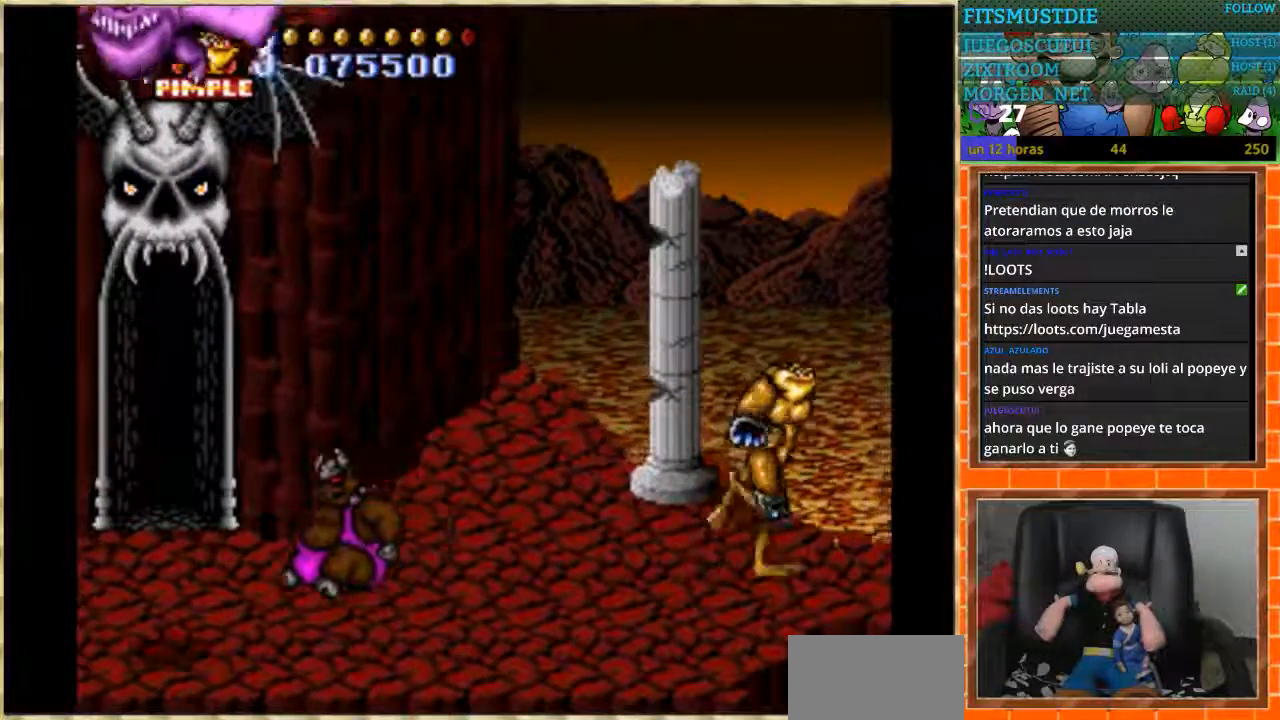
{"buttons": ["DPAD_LEFT"], "events": [[100, "DPAD_LEFT", "up"], [233, "DPAD_LEFT", "down"], [333, "DPAD_LEFT", "up"], [367, "DPAD_LEFT", "down"]]}
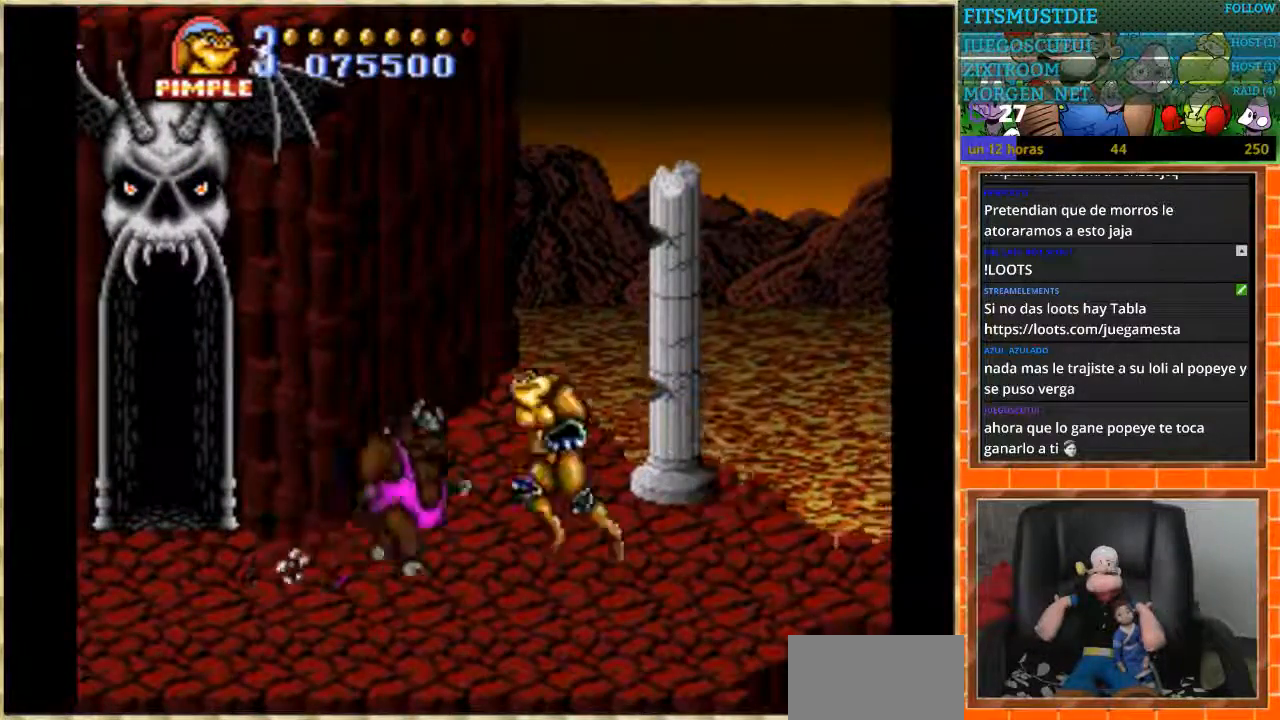
{"buttons": [], "events": [[100, "B", "down"], [334, "B", "up"], [334, "DPAD_LEFT", "up"]]}
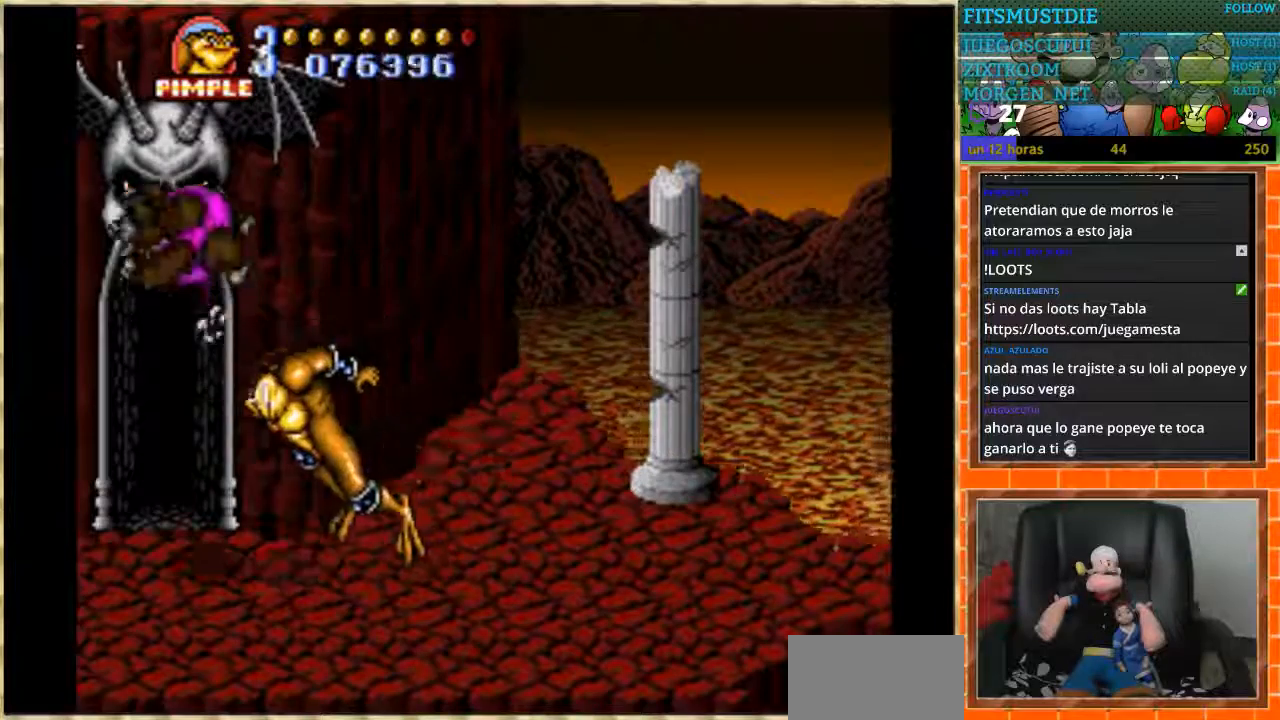
{"buttons": ["DPAD_LEFT"], "events": [[500, "DPAD_LEFT", "down"]]}
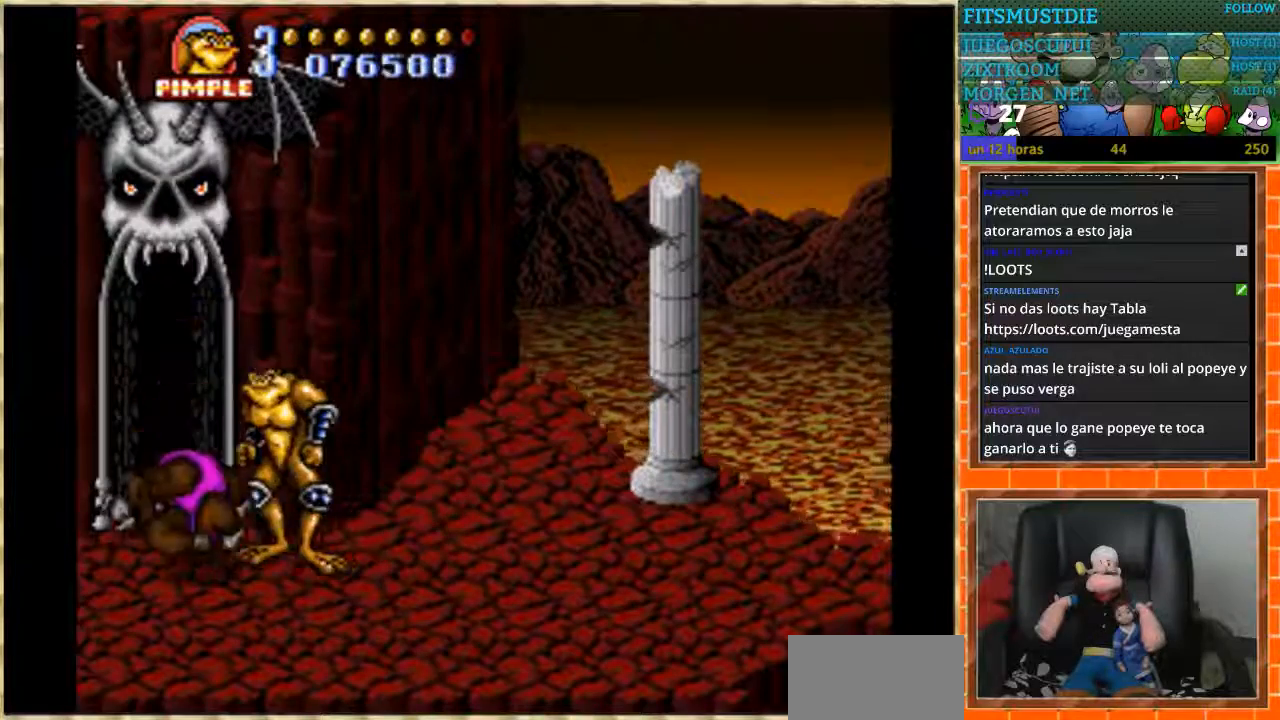
{"buttons": ["B", "DPAD_LEFT"], "events": [[67, "B", "down"]]}
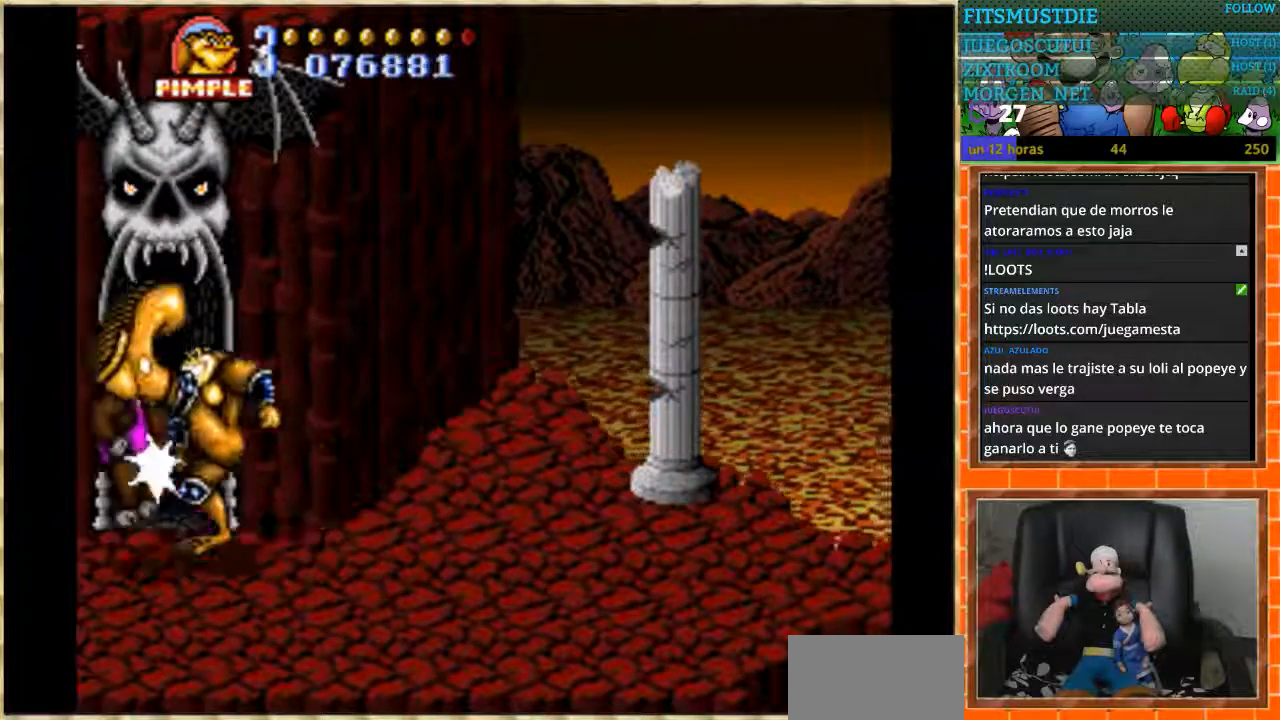
{"buttons": [], "events": [[267, "DPAD_LEFT", "up"], [400, "B", "up"]]}
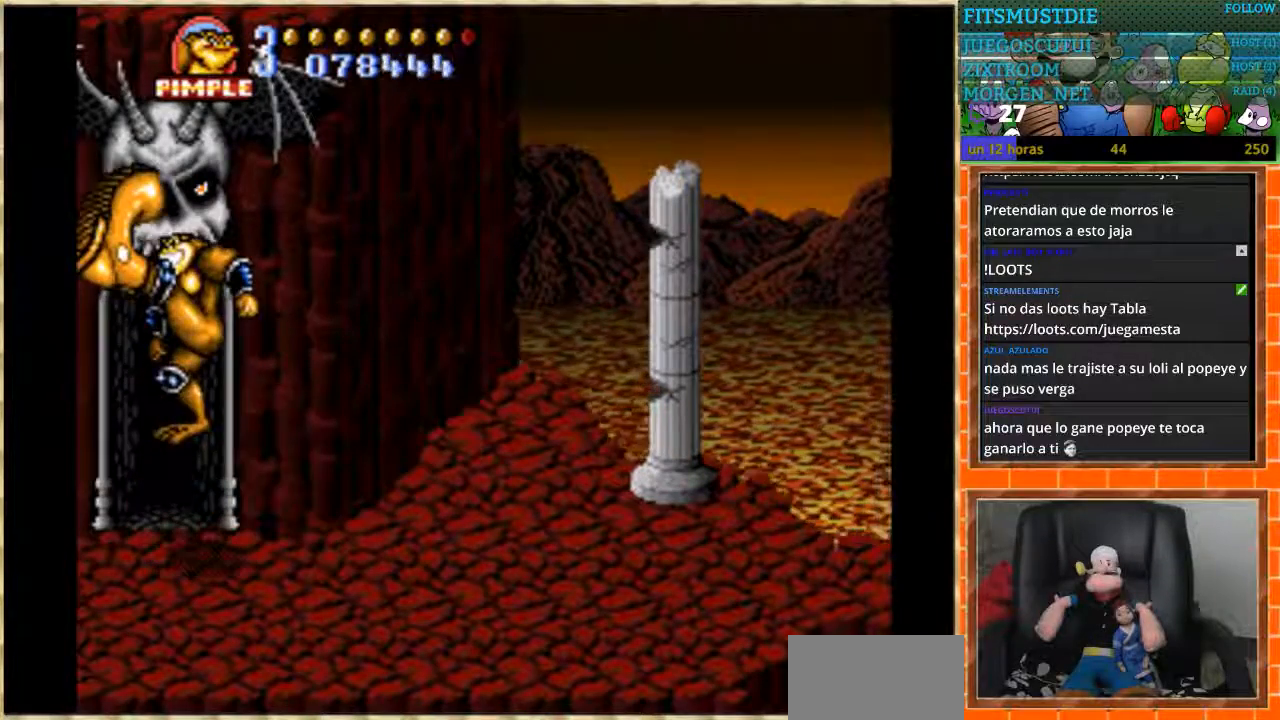
{"buttons": ["DPAD_RIGHT"], "events": [[100, "DPAD_RIGHT", "down"]]}
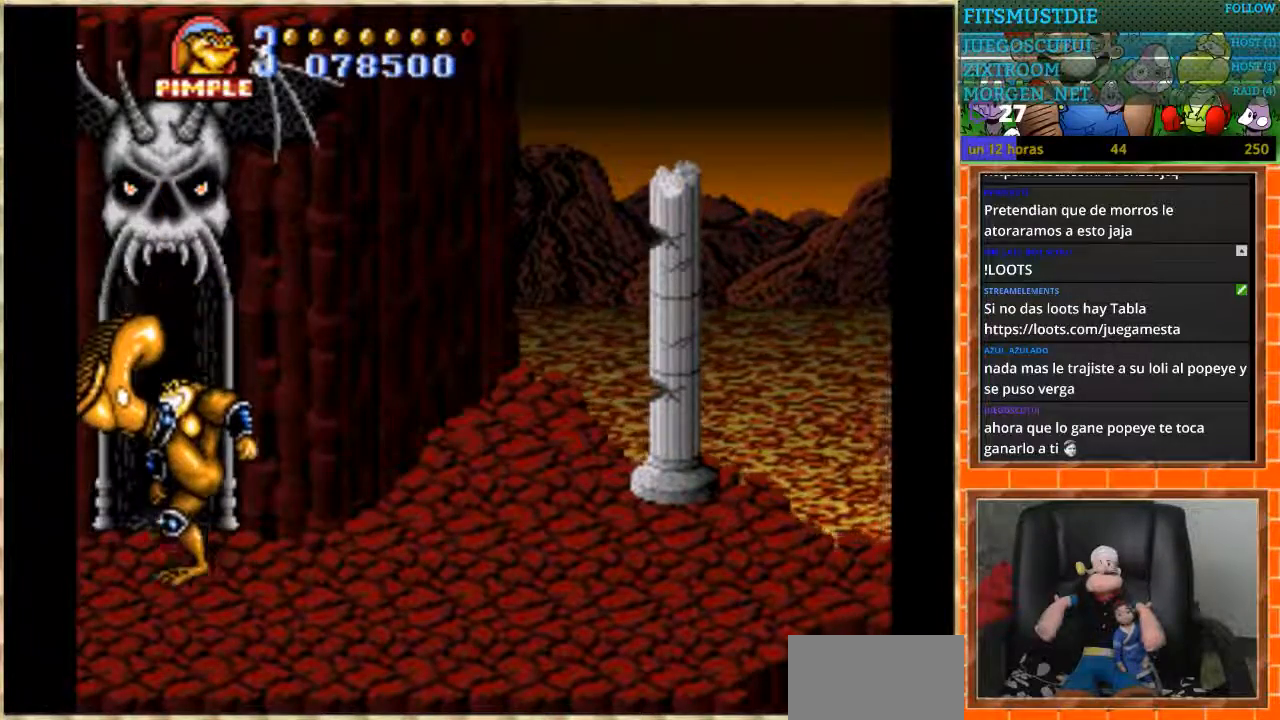
{"buttons": ["DPAD_RIGHT"], "events": []}
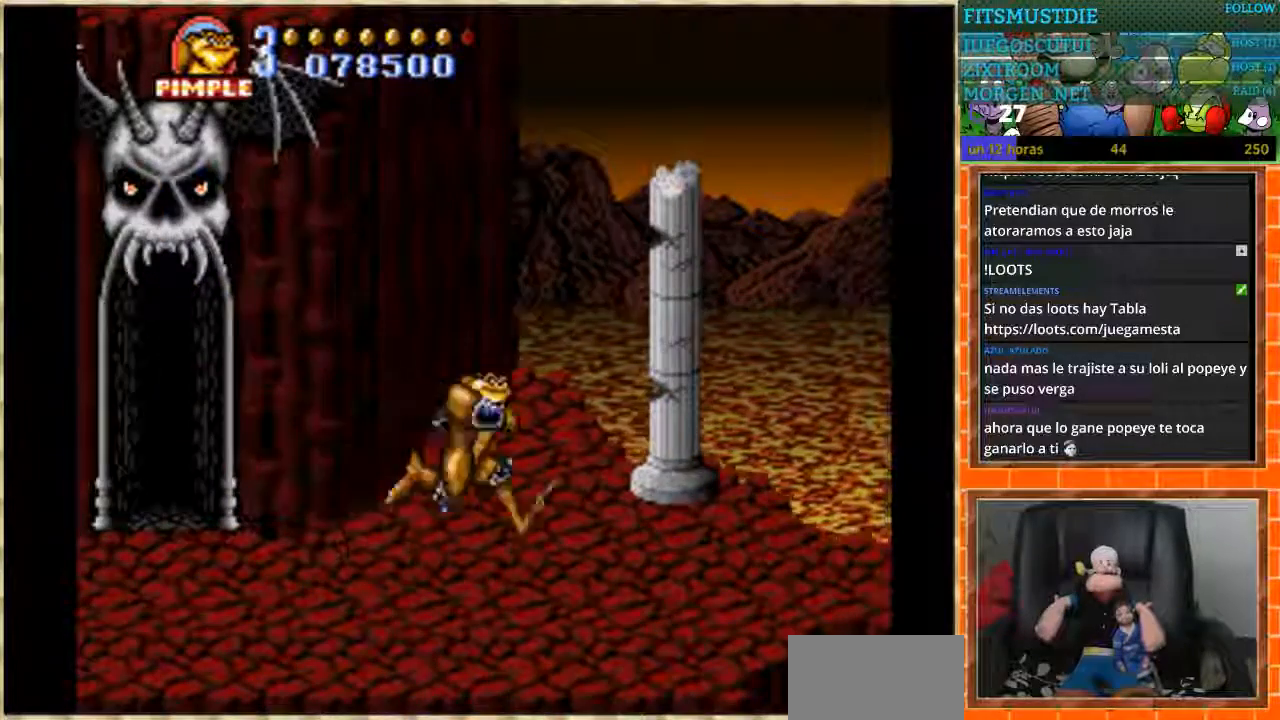
{"buttons": [], "events": [[200, "DPAD_RIGHT", "up"]]}
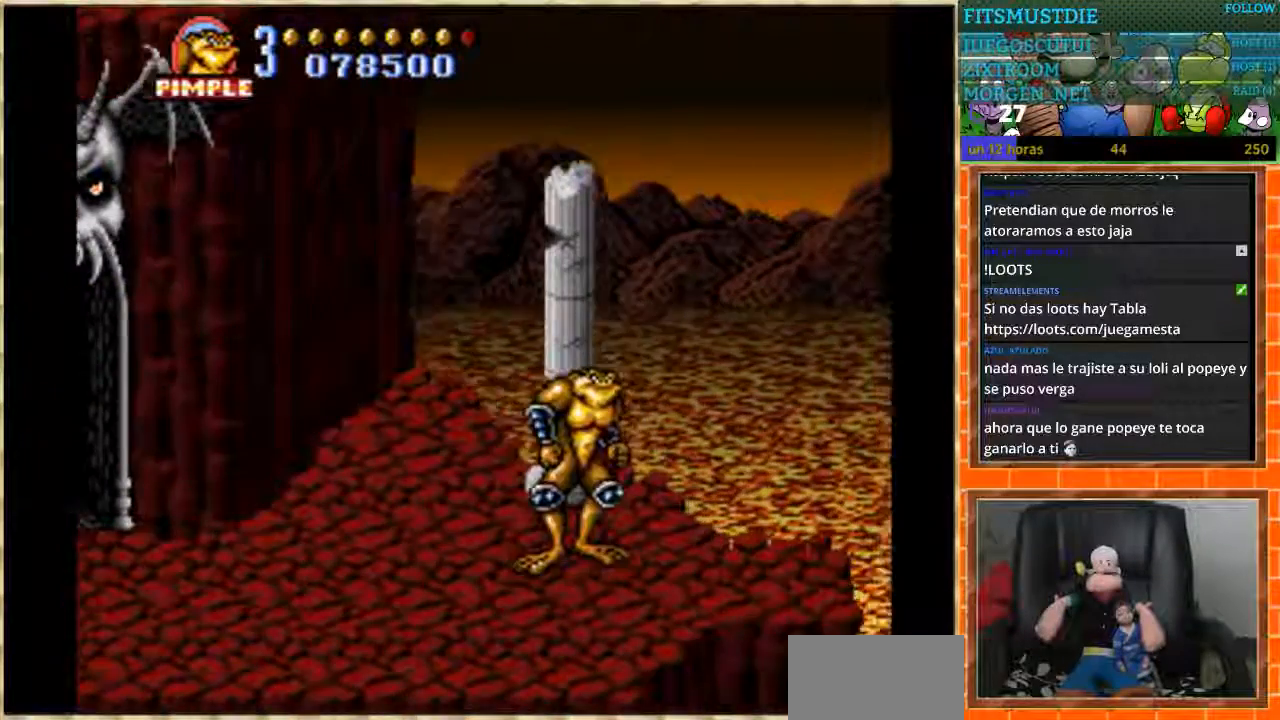
{"buttons": ["DPAD_RIGHT"], "events": [[367, "DPAD_RIGHT", "down"]]}
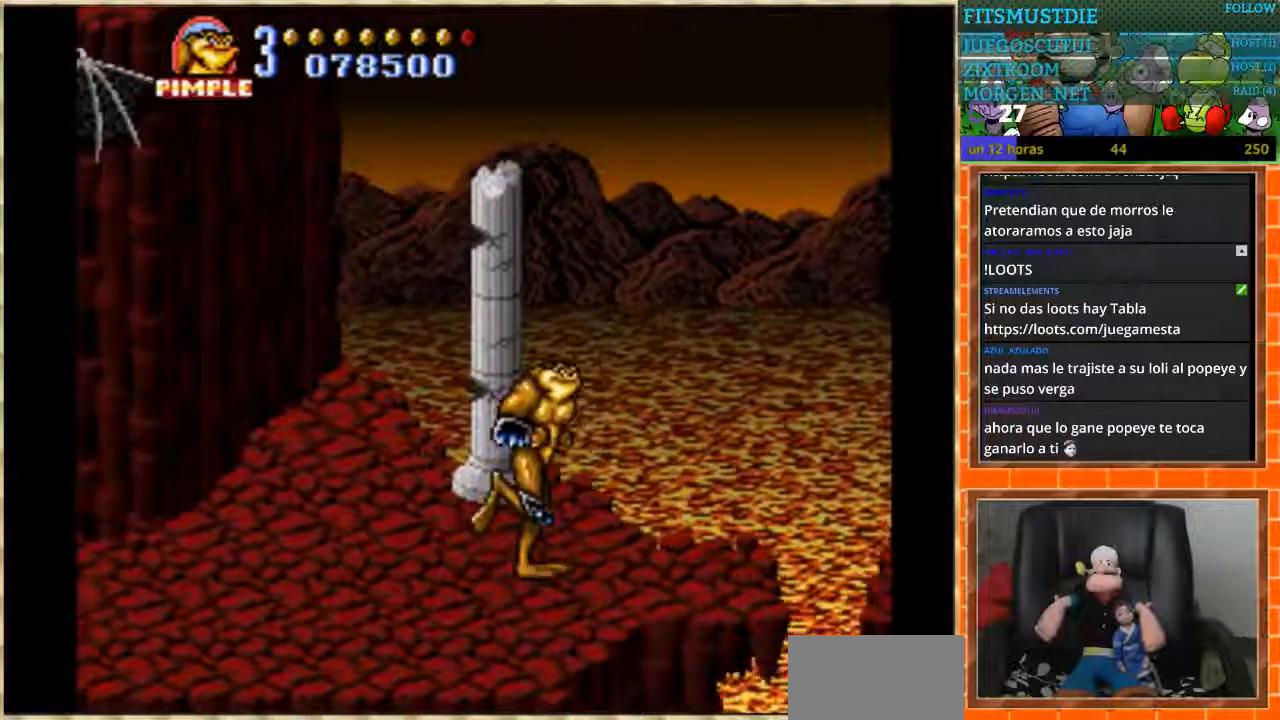
{"buttons": ["A", "DPAD_RIGHT"], "events": [[267, "A", "down"]]}
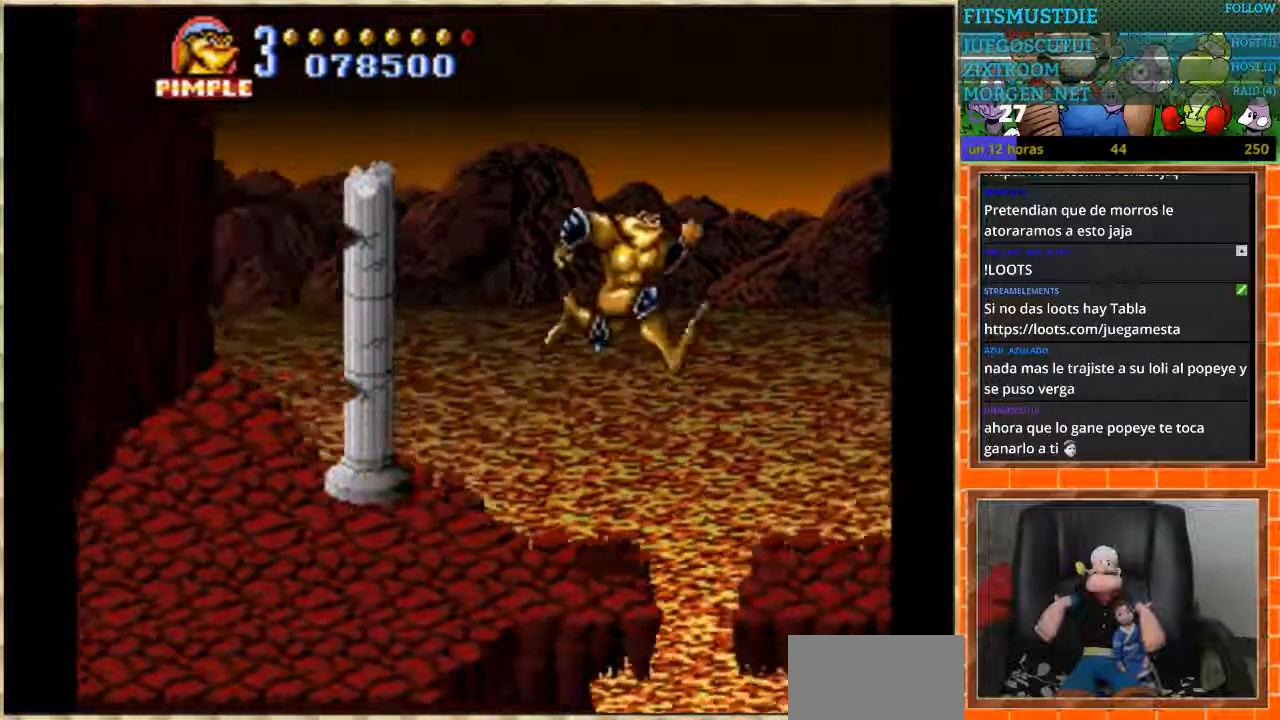
{"buttons": ["DPAD_RIGHT"], "events": [[467, "A", "up"]]}
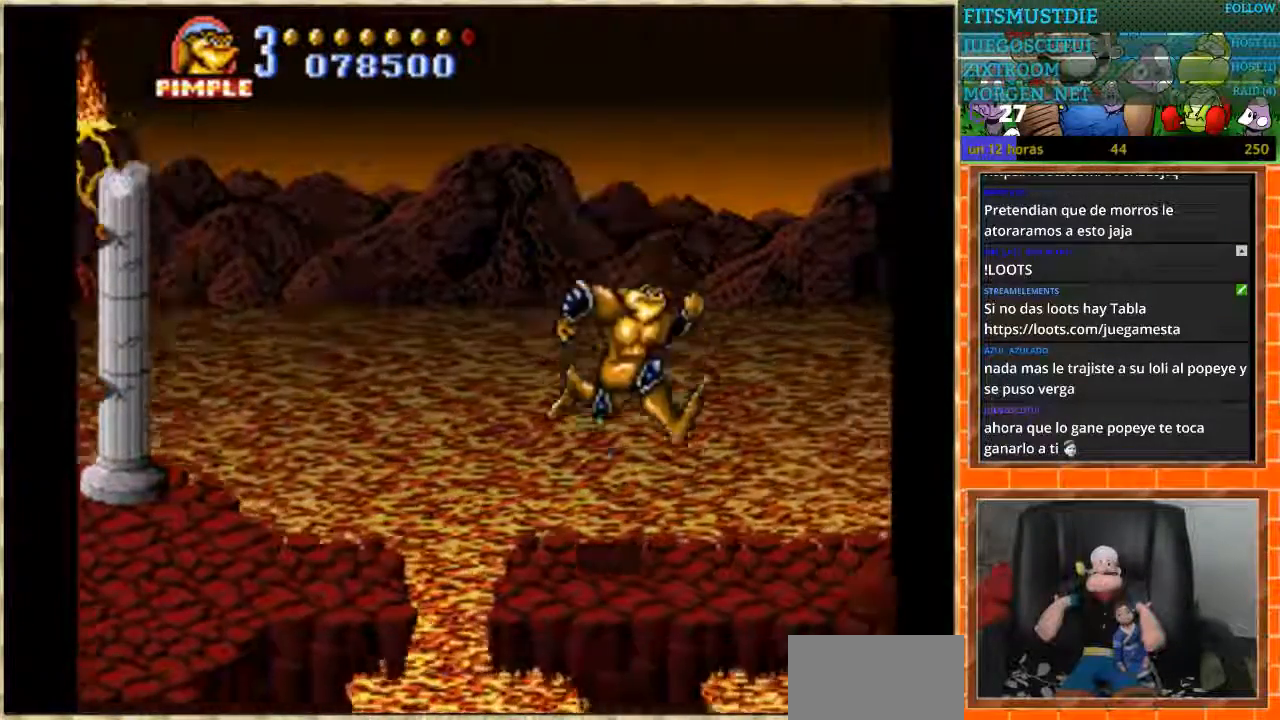
{"buttons": ["DPAD_RIGHT"], "events": []}
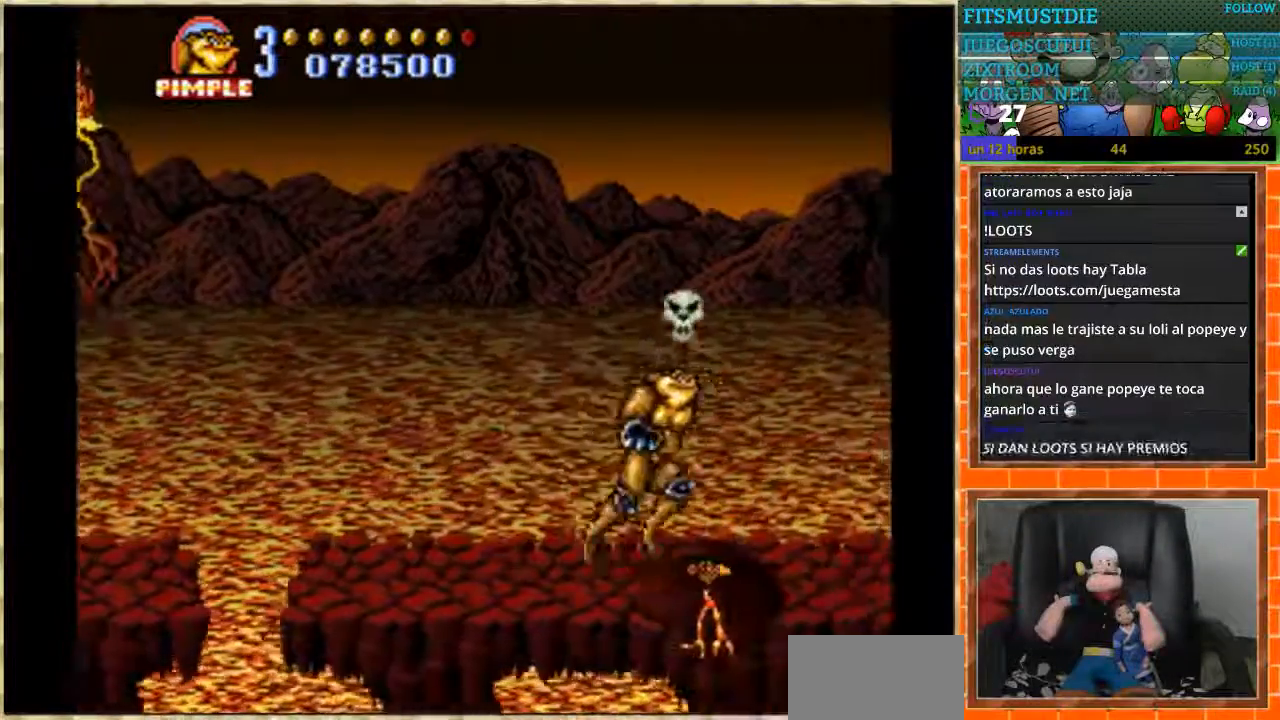
{"buttons": [], "events": [[433, "DPAD_RIGHT", "up"]]}
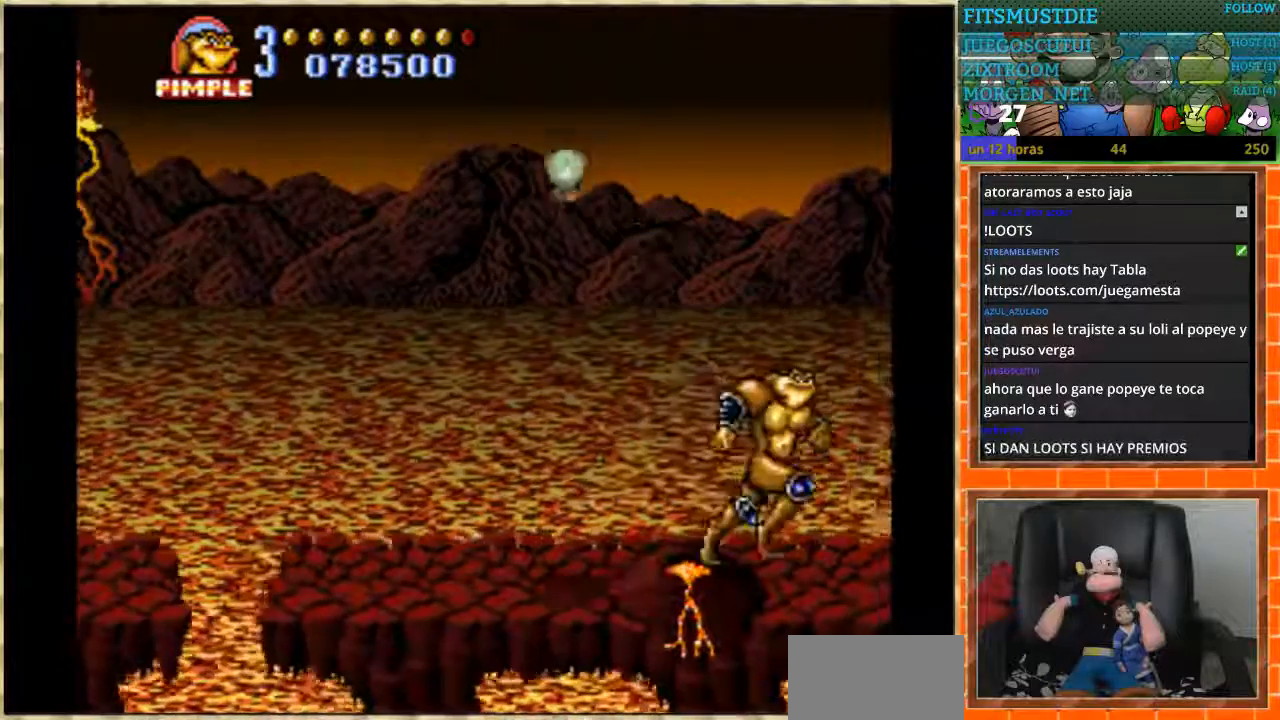
{"buttons": [], "events": [[234, "DPAD_LEFT", "down"], [267, "DPAD_LEFT", "up"]]}
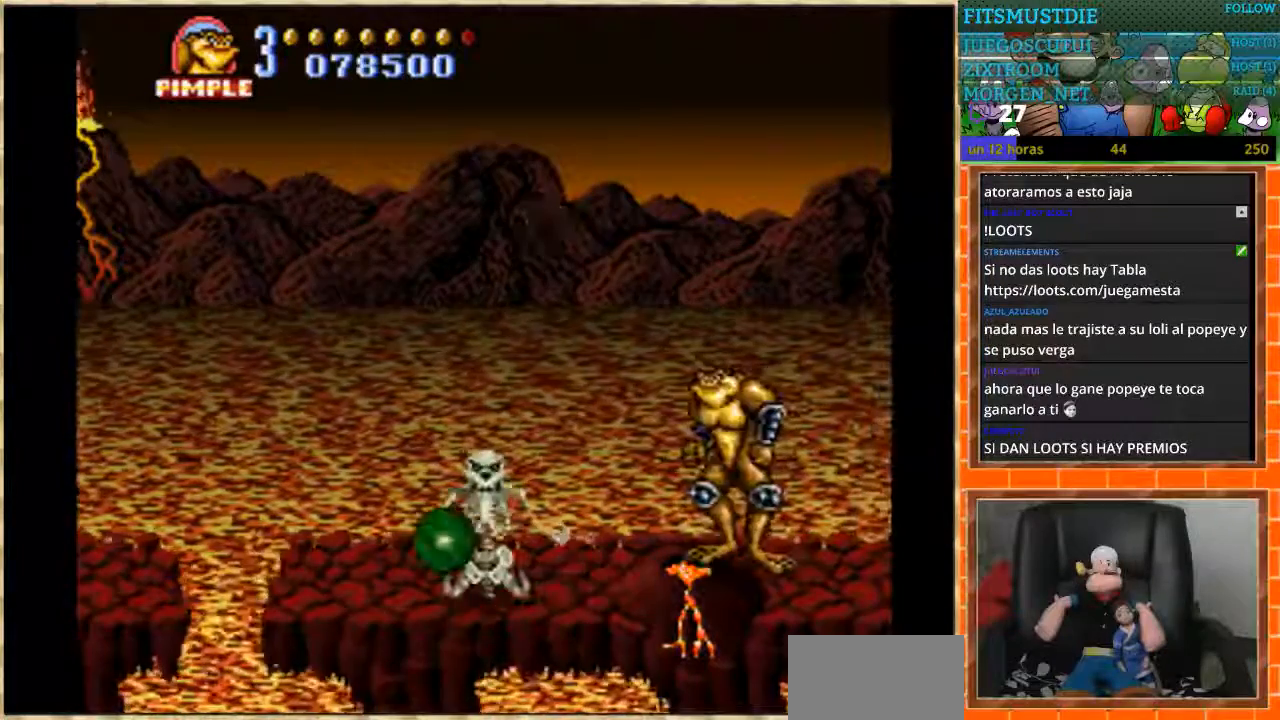
{"buttons": ["DPAD_LEFT"], "events": [[333, "DPAD_LEFT", "down"], [400, "DPAD_LEFT", "up"], [467, "DPAD_LEFT", "down"]]}
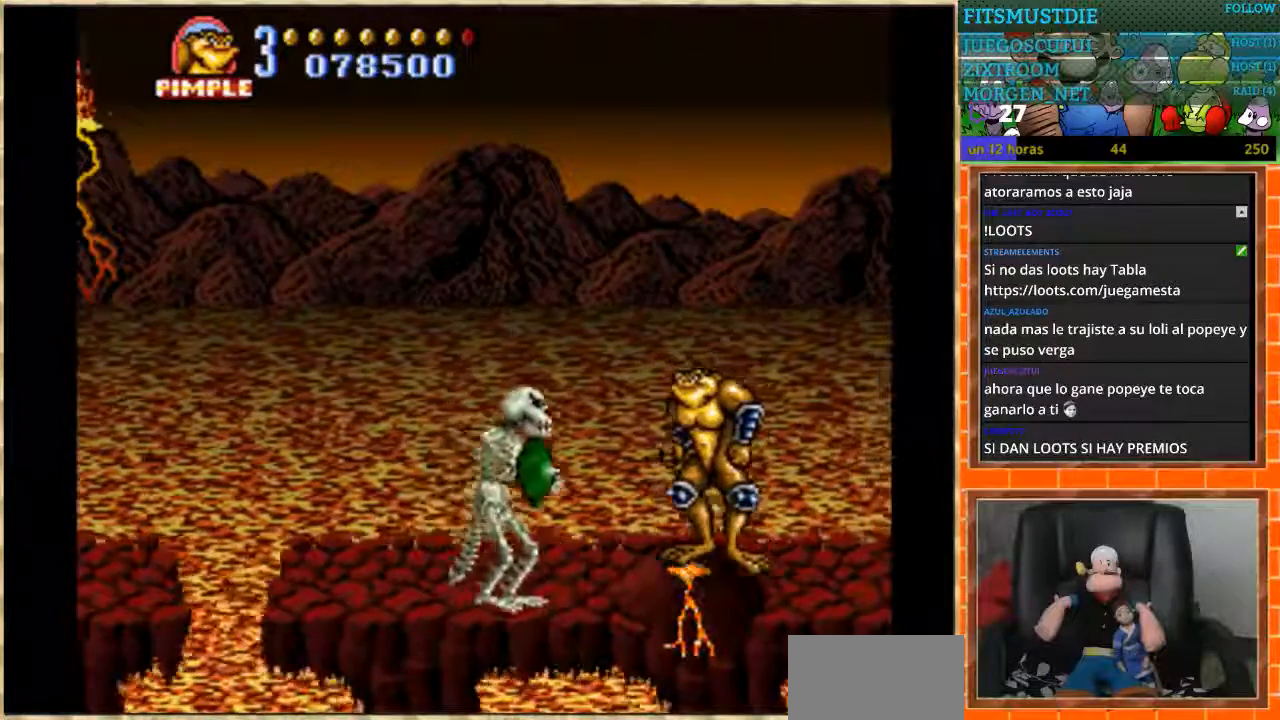
{"buttons": ["DPAD_RIGHT"], "events": [[33, "B", "down"], [167, "DPAD_LEFT", "up"], [200, "B", "up"], [401, "DPAD_RIGHT", "down"]]}